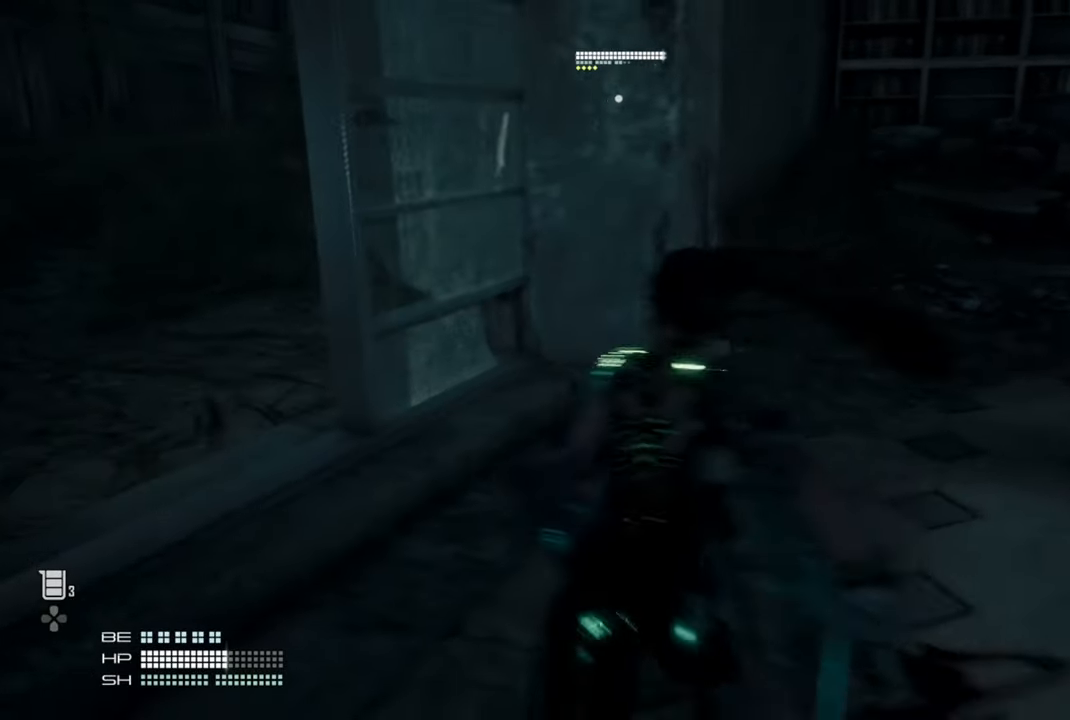
Gameplay with a controller (PlayStation layout); each line is a JSON object with the inputs held at the frame after it. "events" lists button and stick changes between this image and that frame as [ms after this image, input, new state], when the widget could be followed in between. Not read: L3.
{"buttons": [], "left_stick": "up", "right_stick": "center", "events": [[484, "left_stick", "up"]]}
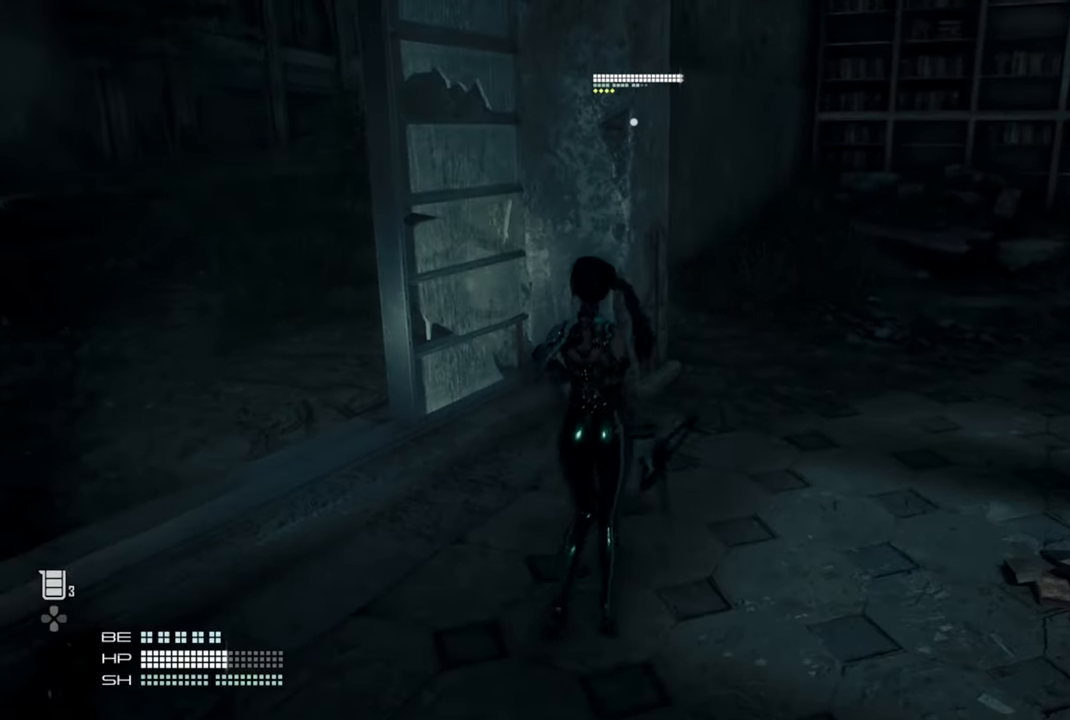
{"buttons": [], "left_stick": "center", "right_stick": "center", "events": [[134, "left_stick", "center"]]}
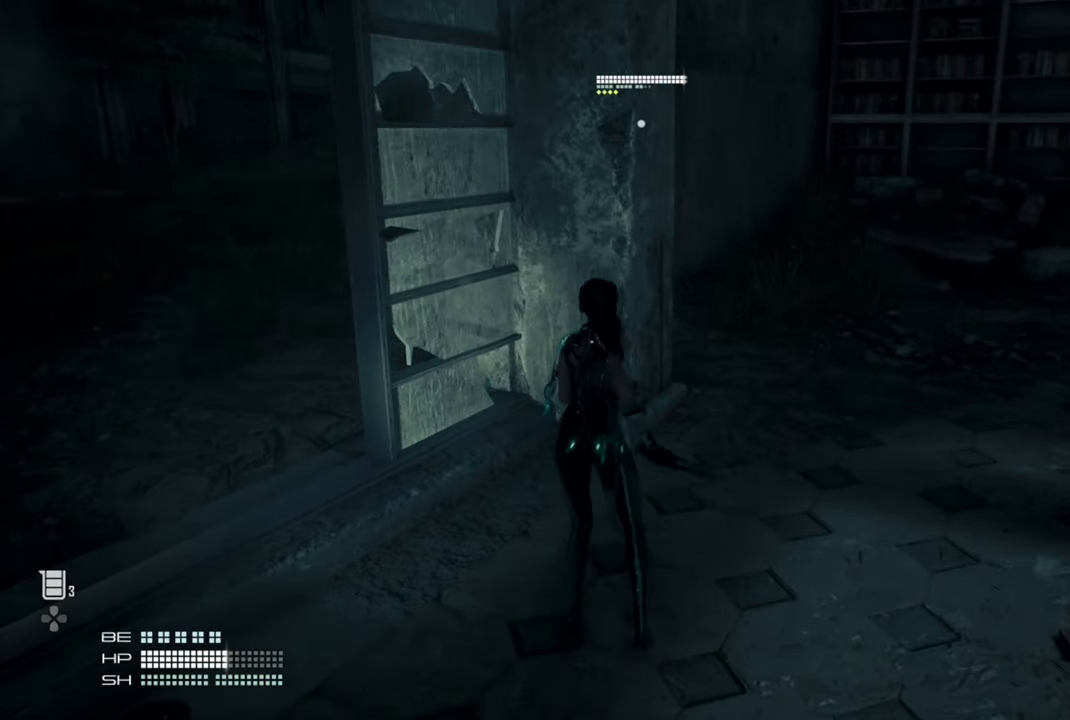
{"buttons": [], "left_stick": "center", "right_stick": "center", "events": []}
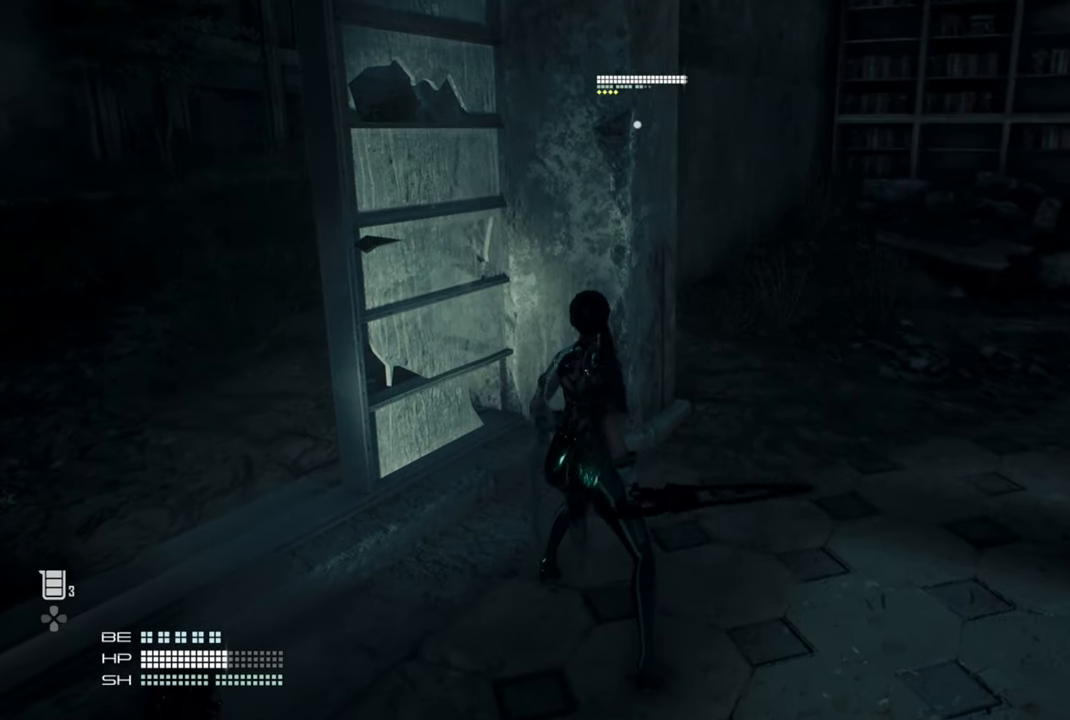
{"buttons": [], "left_stick": "center", "right_stick": "center", "events": []}
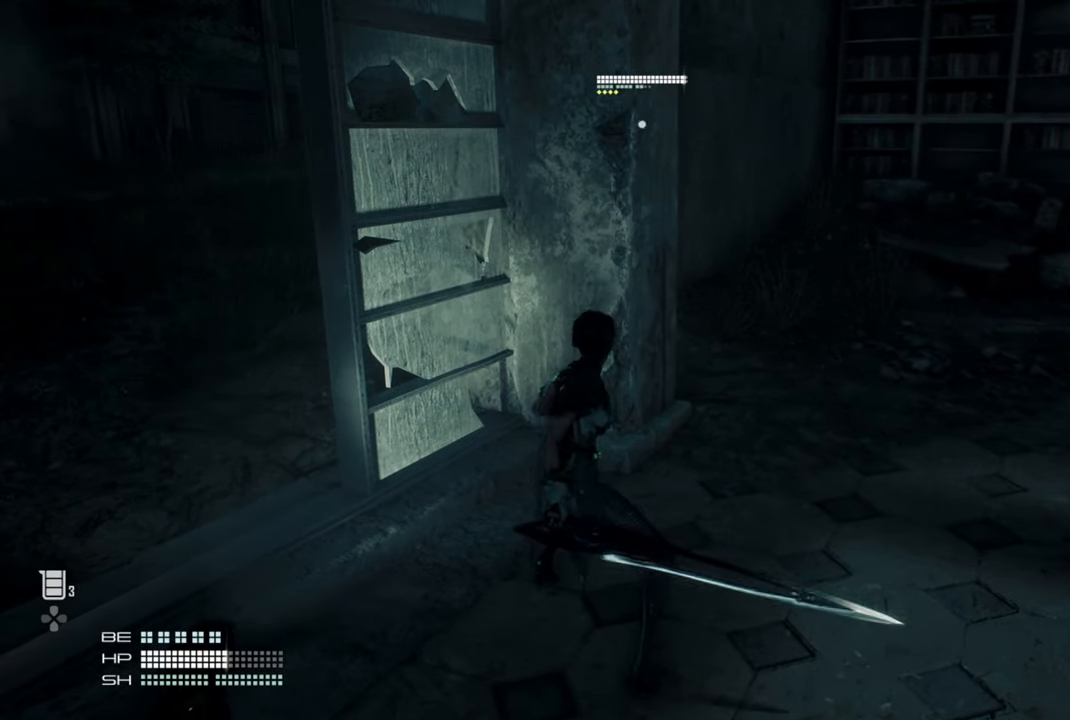
{"buttons": [], "left_stick": "center", "right_stick": "right", "events": [[134, "right_stick", "right"]]}
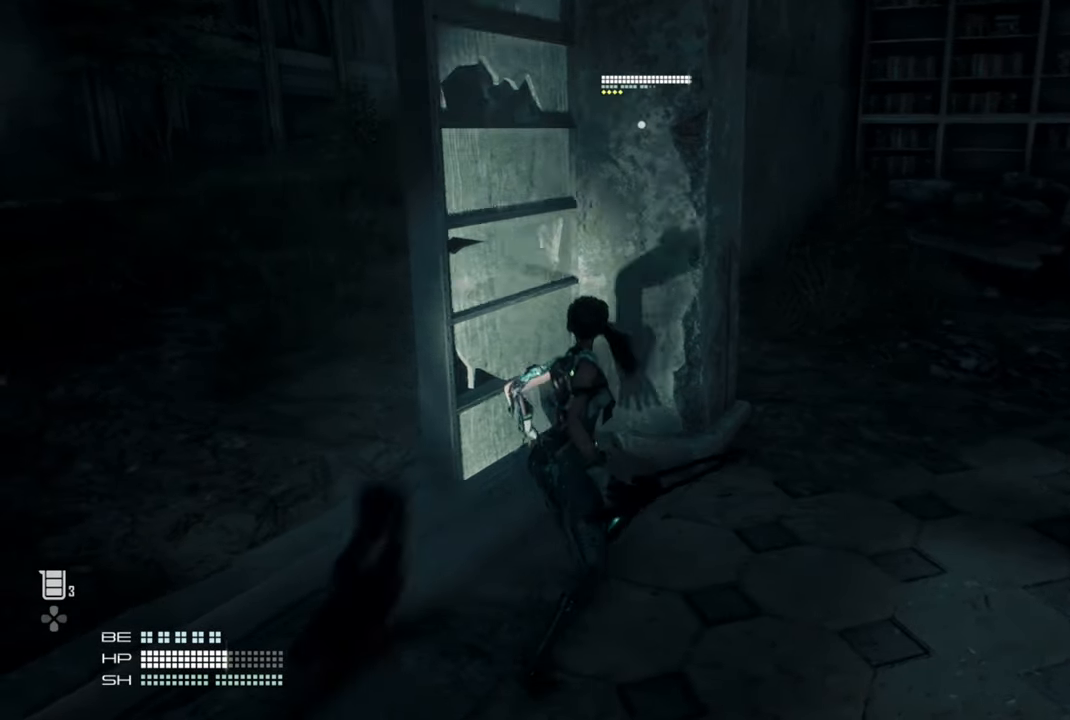
{"buttons": [], "left_stick": "center", "right_stick": "right", "events": []}
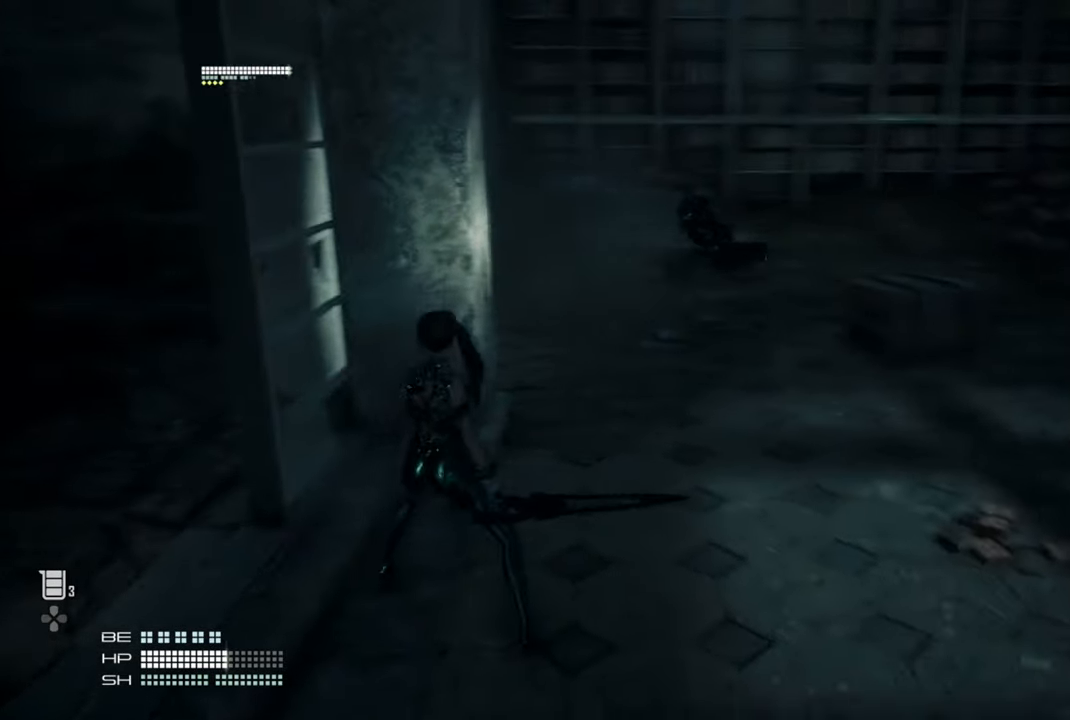
{"buttons": [], "left_stick": "center", "right_stick": "center", "events": [[134, "right_stick", "center"]]}
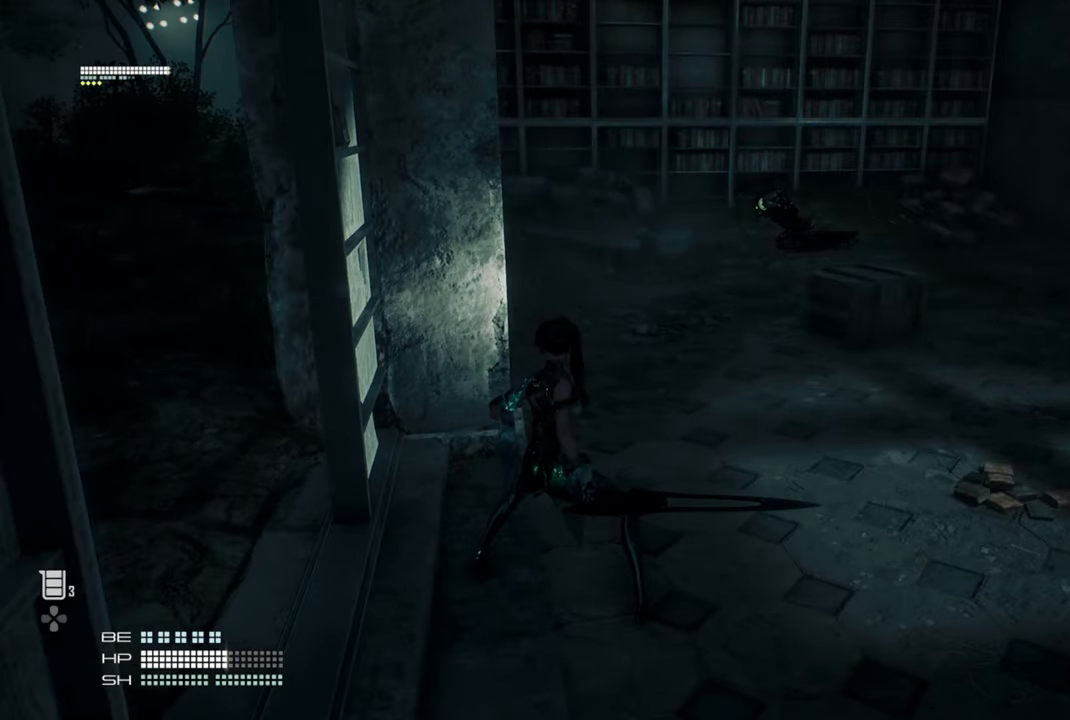
{"buttons": [], "left_stick": "center", "right_stick": "center", "events": [[184, "right_stick", "left"], [500, "right_stick", "center"]]}
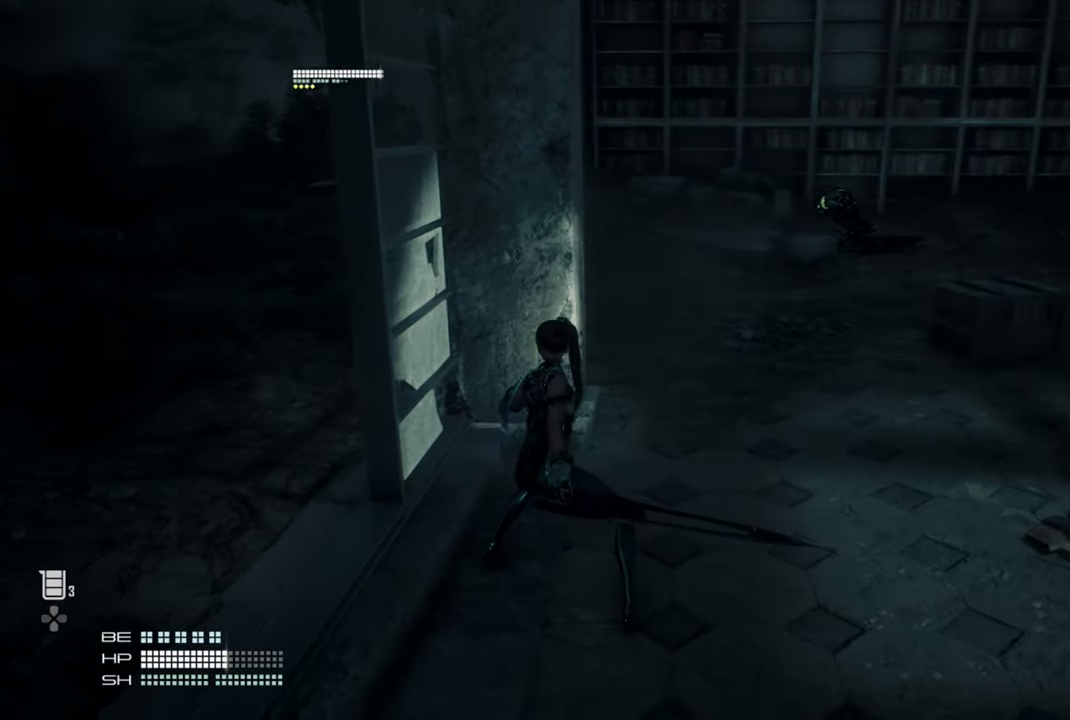
{"buttons": [], "left_stick": "center", "right_stick": "center", "events": []}
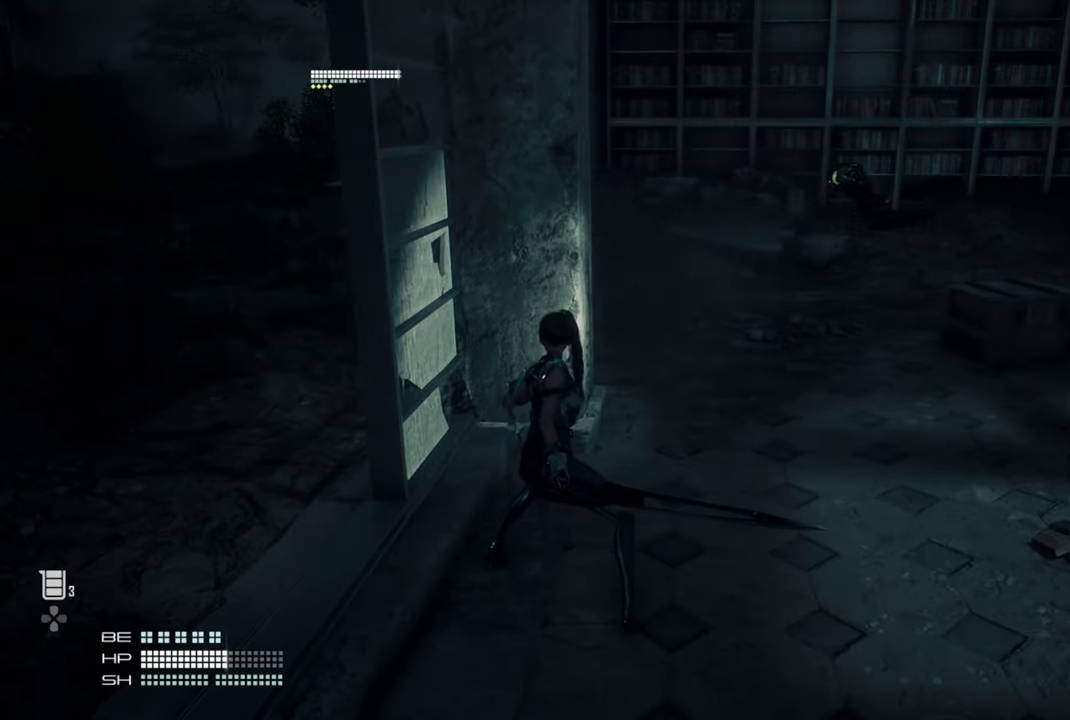
{"buttons": [], "left_stick": "center", "right_stick": "center", "events": []}
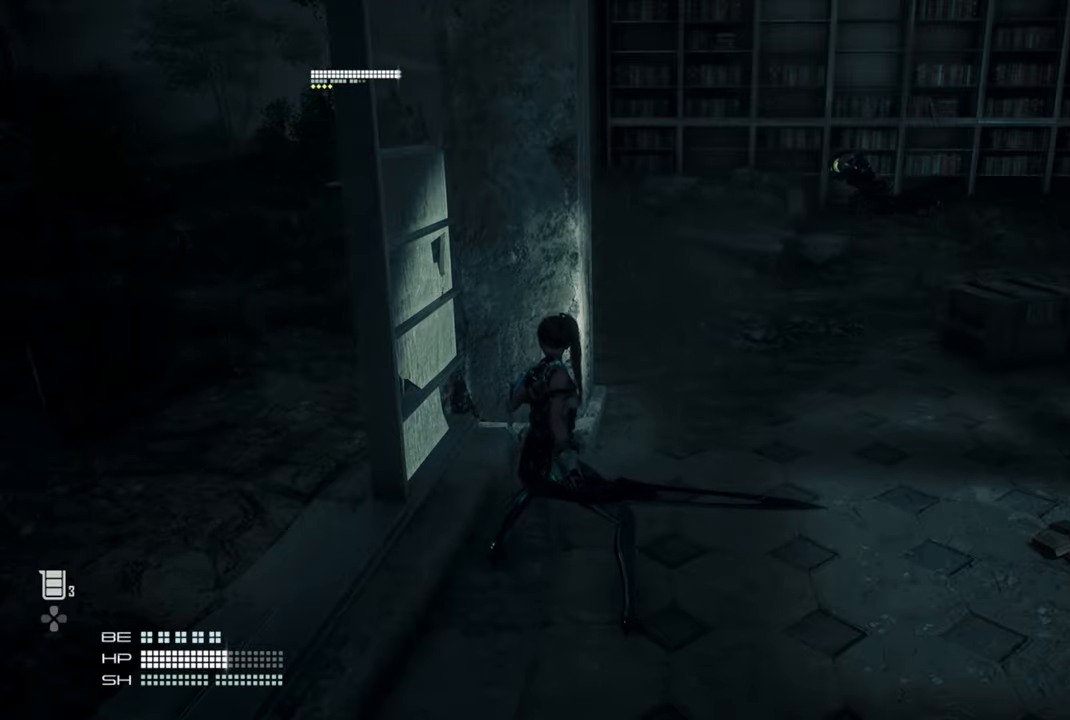
{"buttons": [], "left_stick": "center", "right_stick": "center", "events": []}
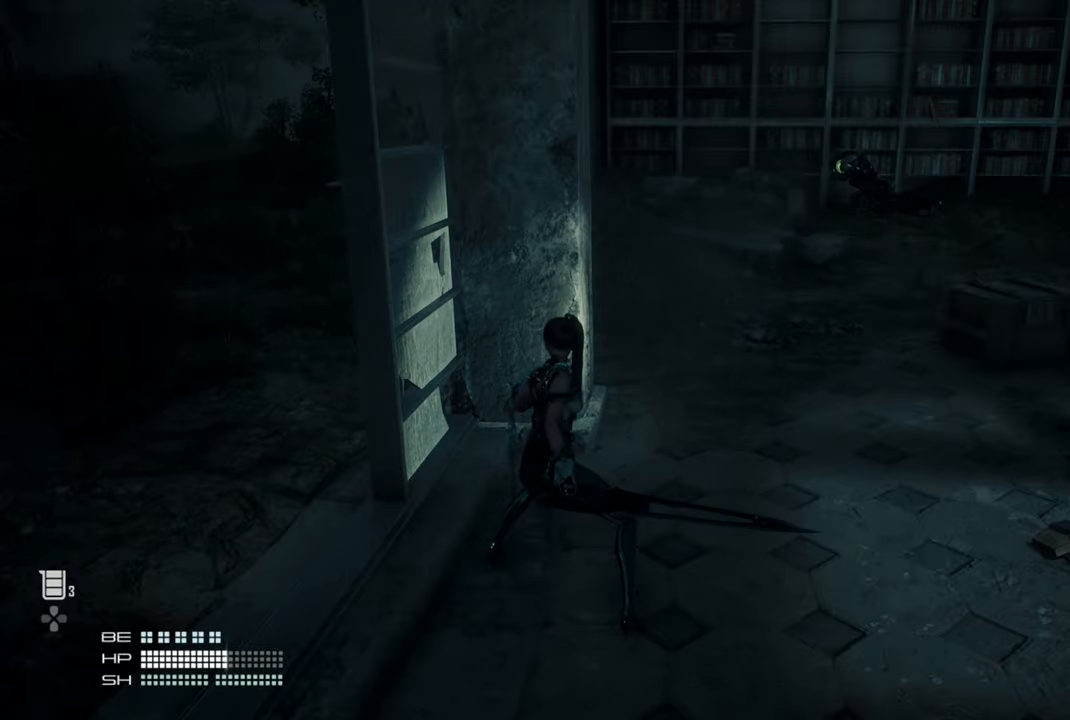
{"buttons": [], "left_stick": "center", "right_stick": "center", "events": []}
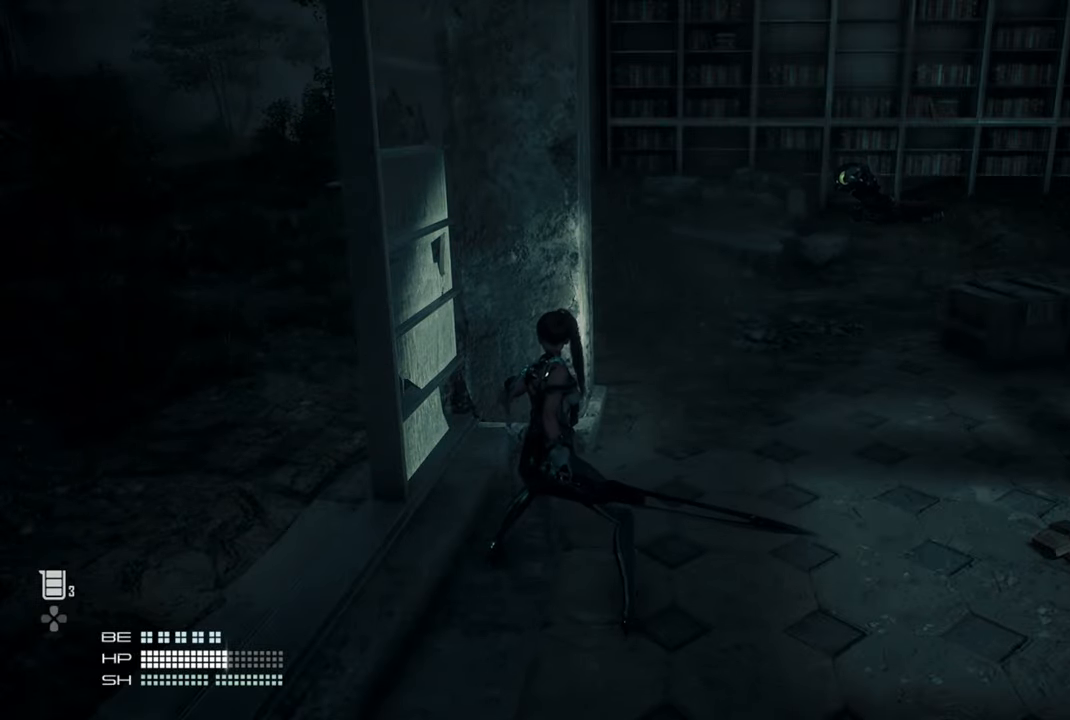
{"buttons": [], "left_stick": "center", "right_stick": "center", "events": []}
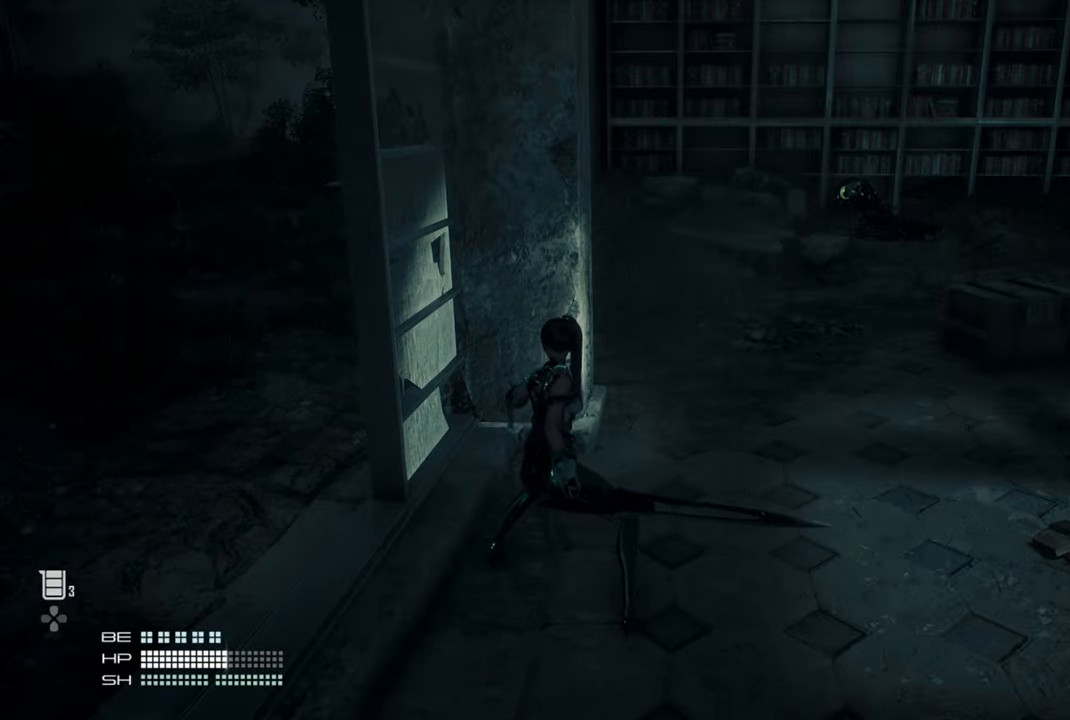
{"buttons": [], "left_stick": "center", "right_stick": "center", "events": [[200, "right_stick", "left"], [300, "right_stick", "center"]]}
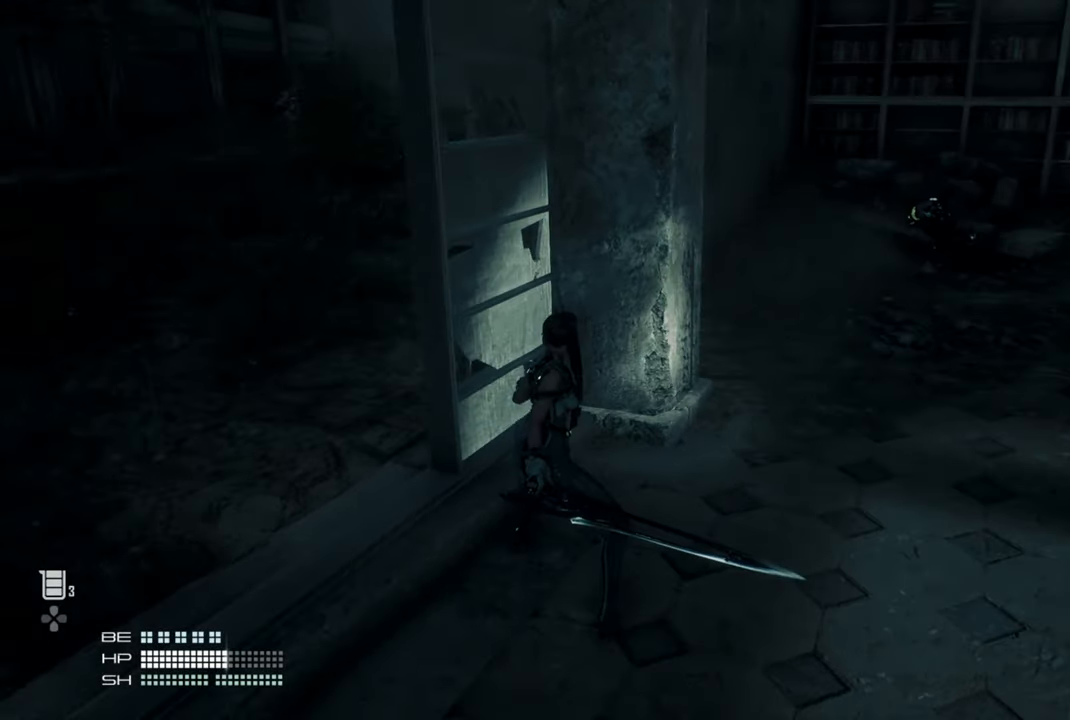
{"buttons": [], "left_stick": "up-left", "right_stick": "center", "events": [[17, "left_stick", "left"], [150, "right_stick", "right"], [350, "right_stick", "center"], [434, "left_stick", "up-left"]]}
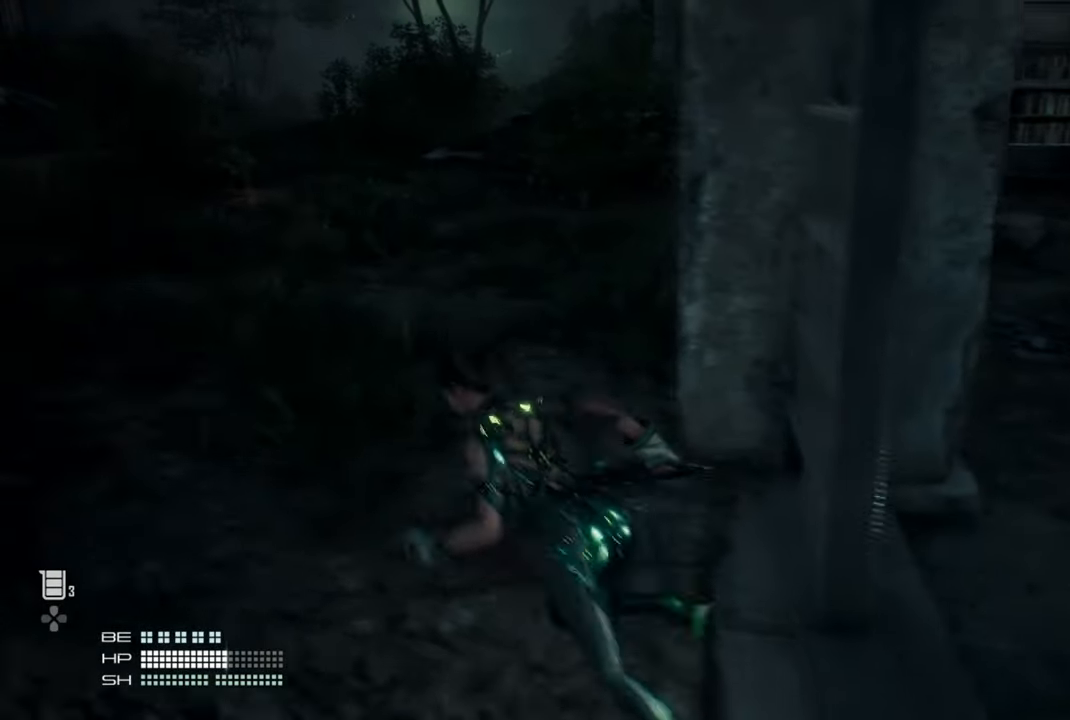
{"buttons": [], "left_stick": "up-left", "right_stick": "center", "events": []}
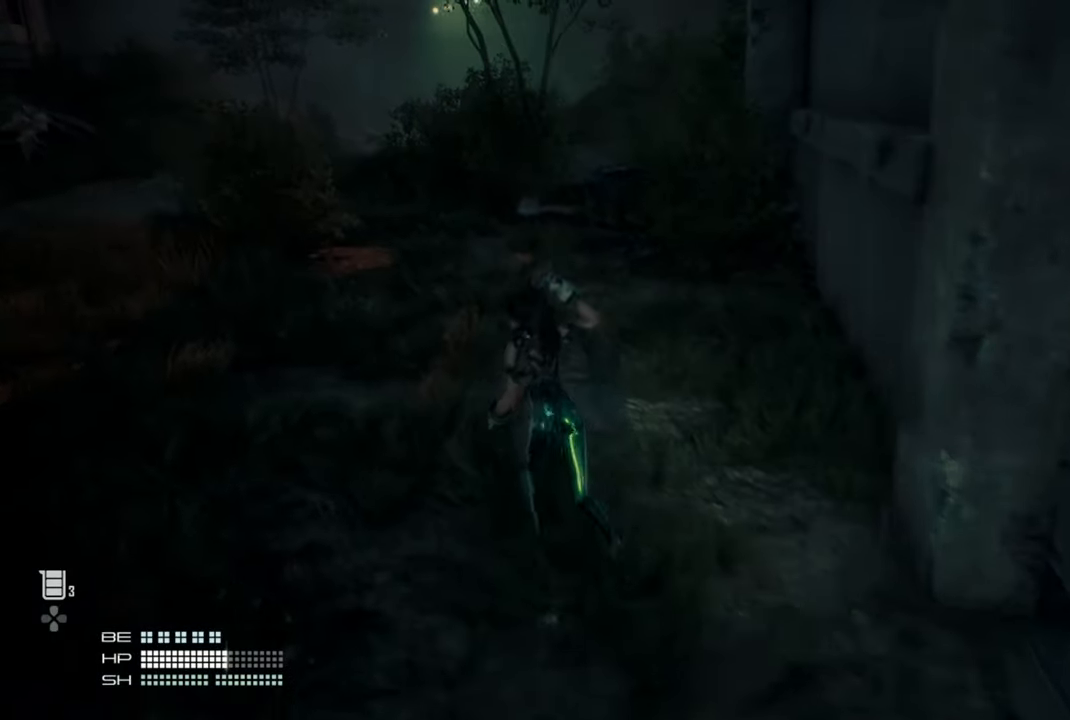
{"buttons": [], "left_stick": "up-left", "right_stick": "center", "events": []}
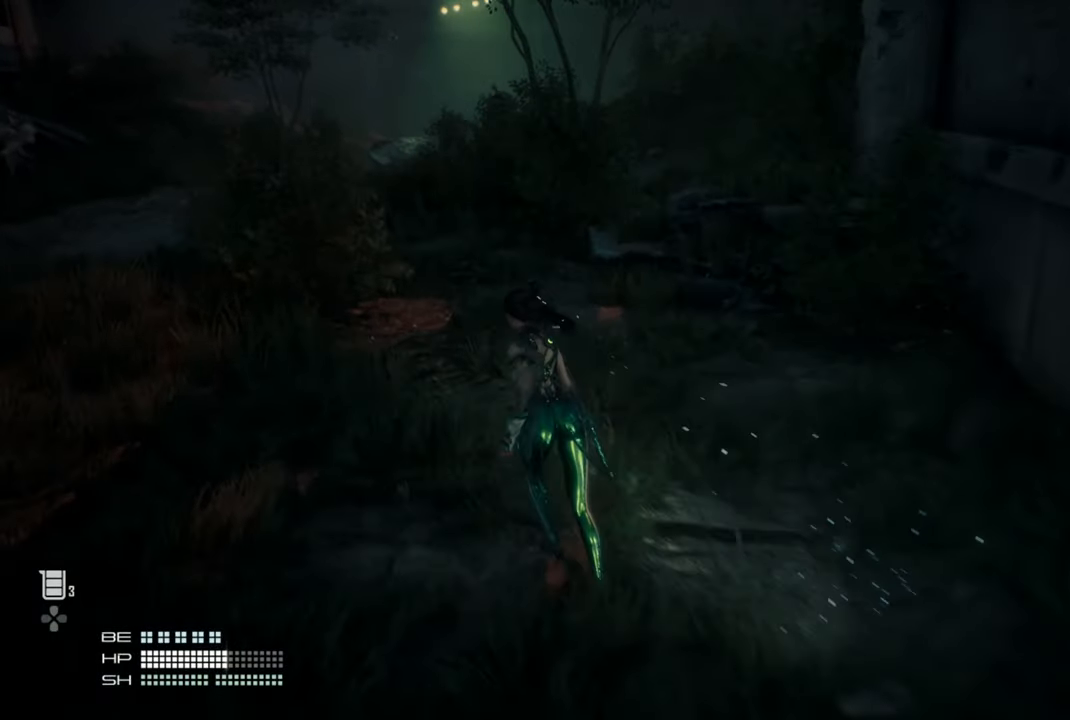
{"buttons": [], "left_stick": "up-left", "right_stick": "center", "events": []}
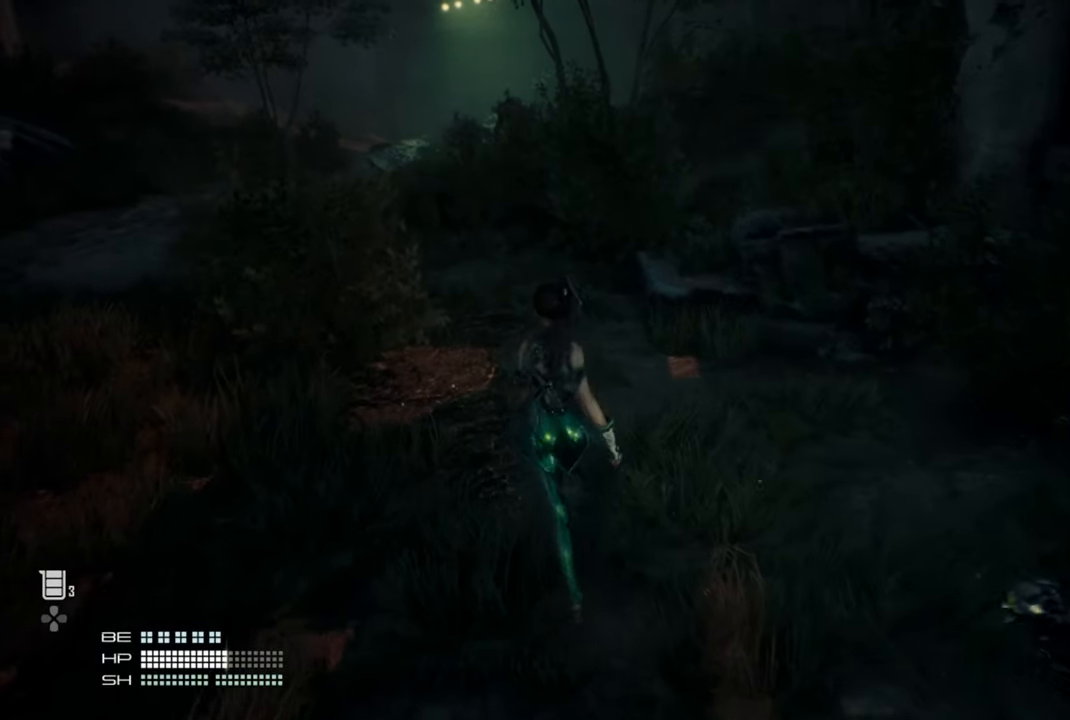
{"buttons": [], "left_stick": "up-left", "right_stick": "center", "events": []}
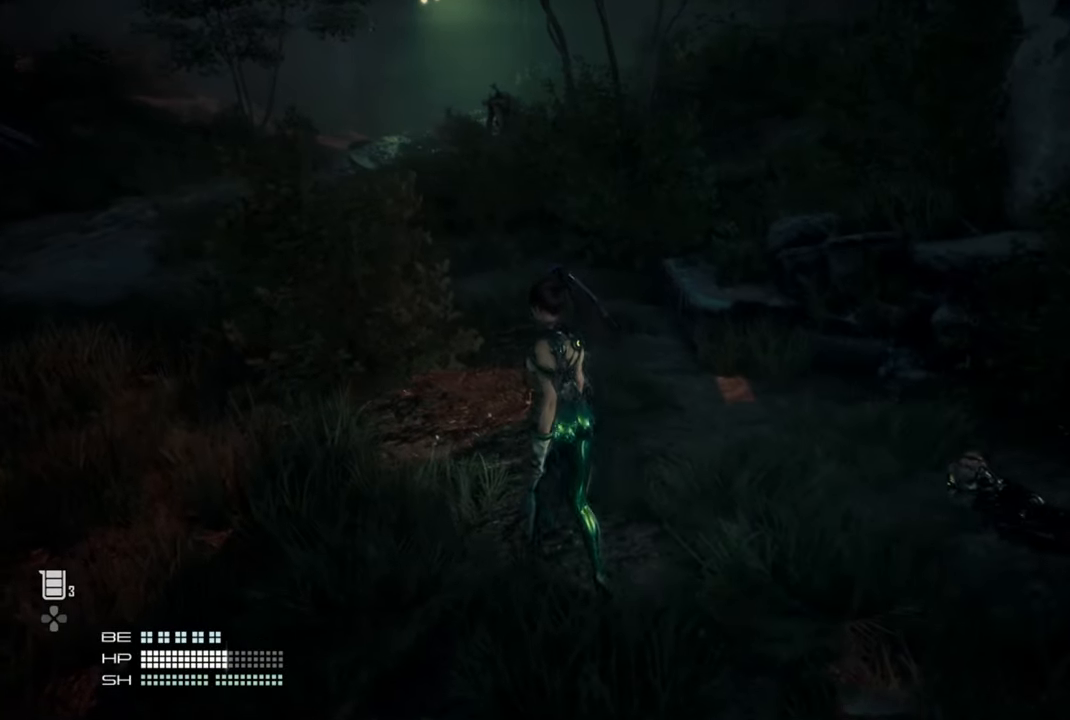
{"buttons": [], "left_stick": "up-left", "right_stick": "center", "events": []}
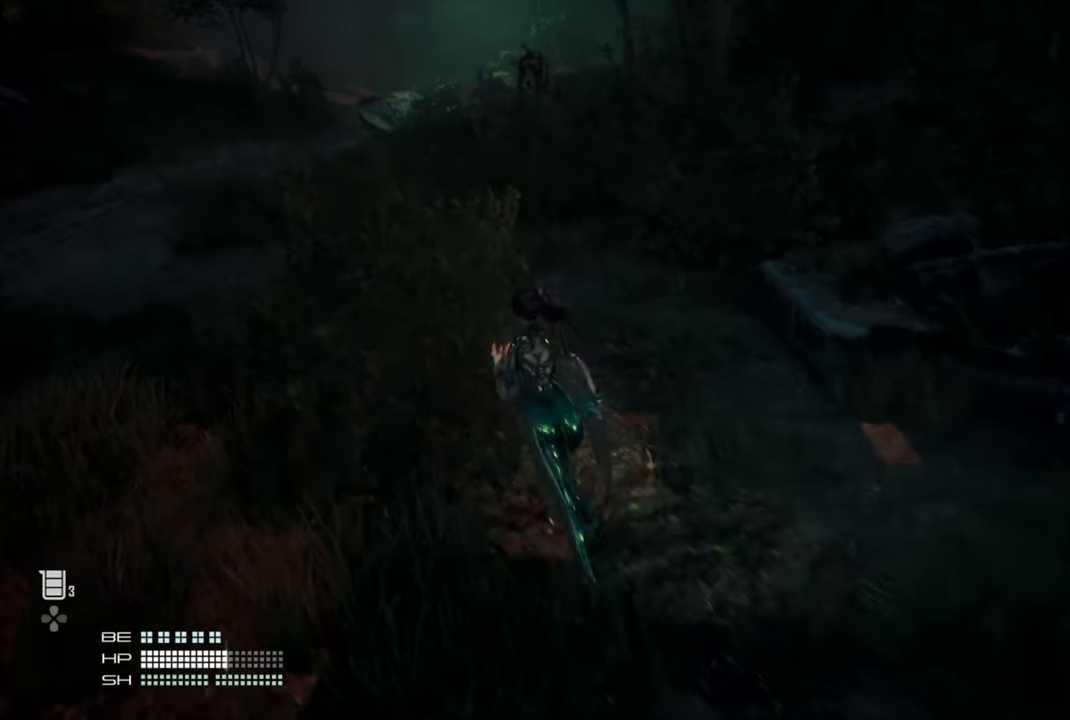
{"buttons": [], "left_stick": "up-left", "right_stick": "center", "events": []}
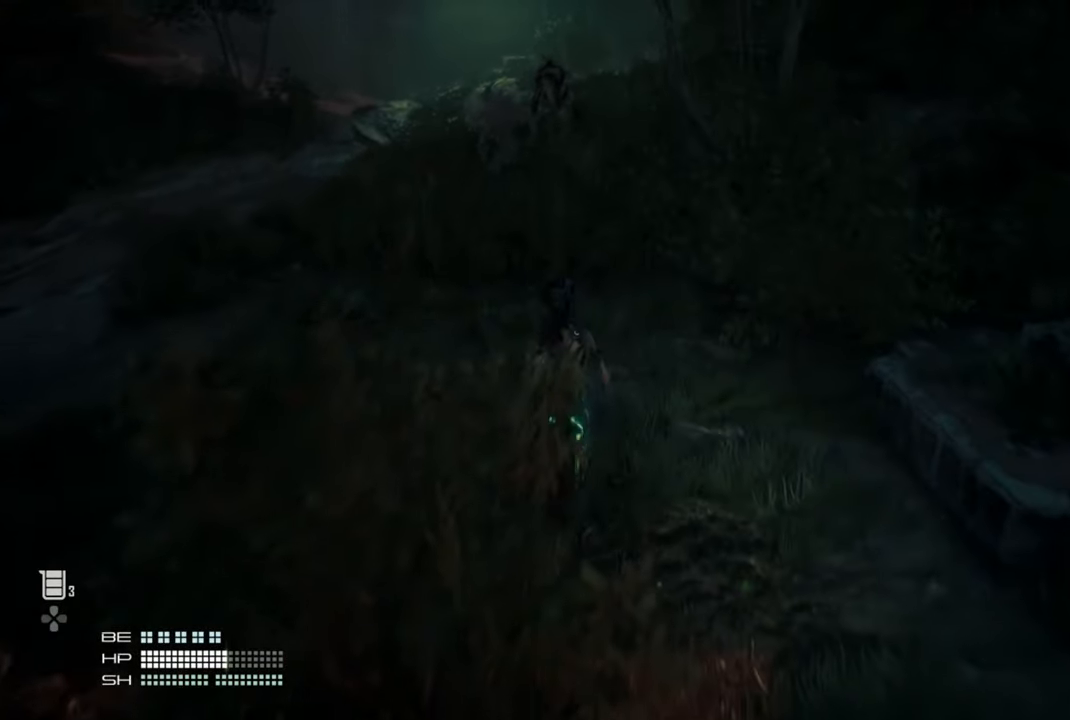
{"buttons": [], "left_stick": "up", "right_stick": "center", "events": [[267, "left_stick", "up"], [300, "R3", "down"], [400, "R3", "up"]]}
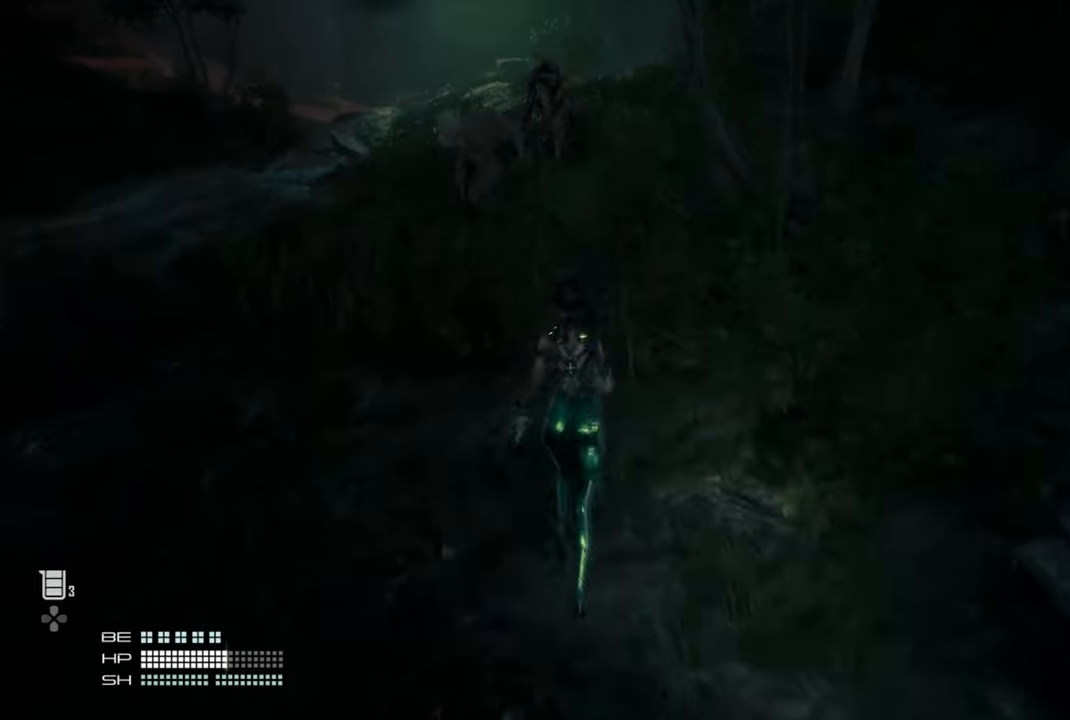
{"buttons": [], "left_stick": "up", "right_stick": "center", "events": []}
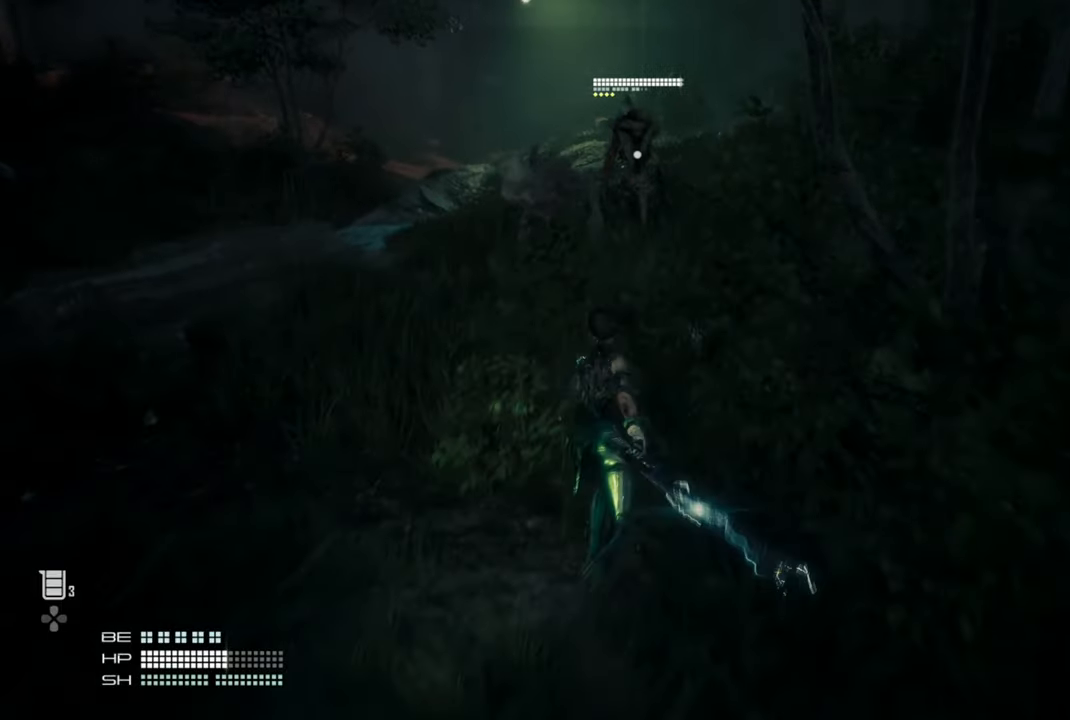
{"buttons": [], "left_stick": "up", "right_stick": "center", "events": []}
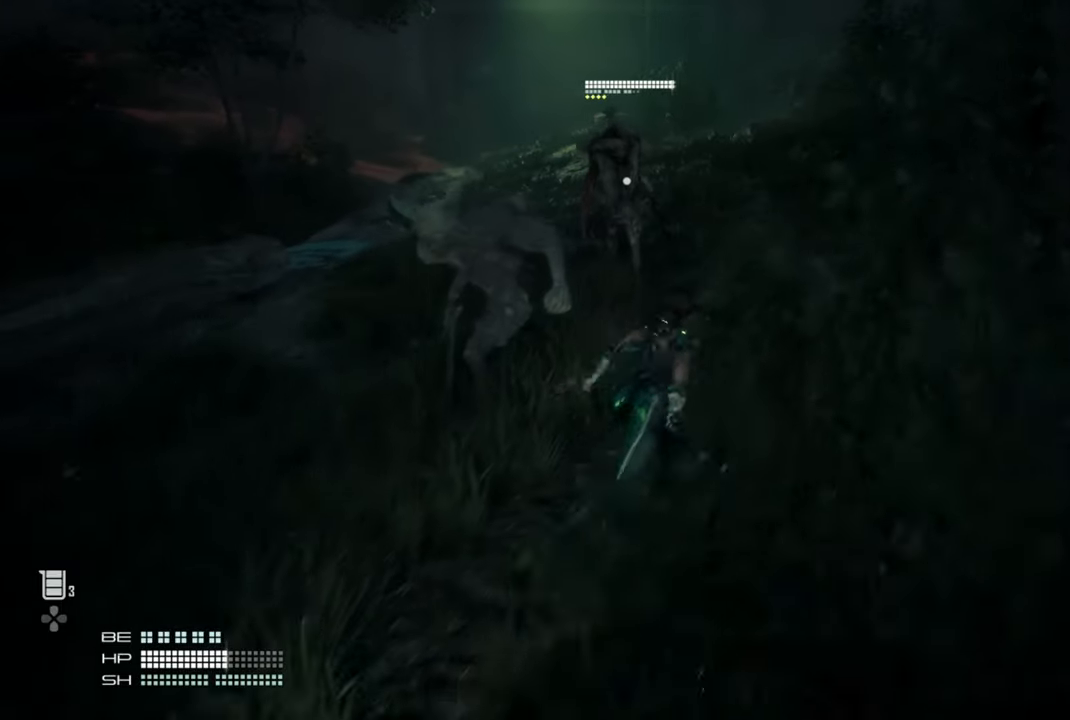
{"buttons": [], "left_stick": "up", "right_stick": "center", "events": [[317, "TRIANGLE", "down"], [500, "TRIANGLE", "up"]]}
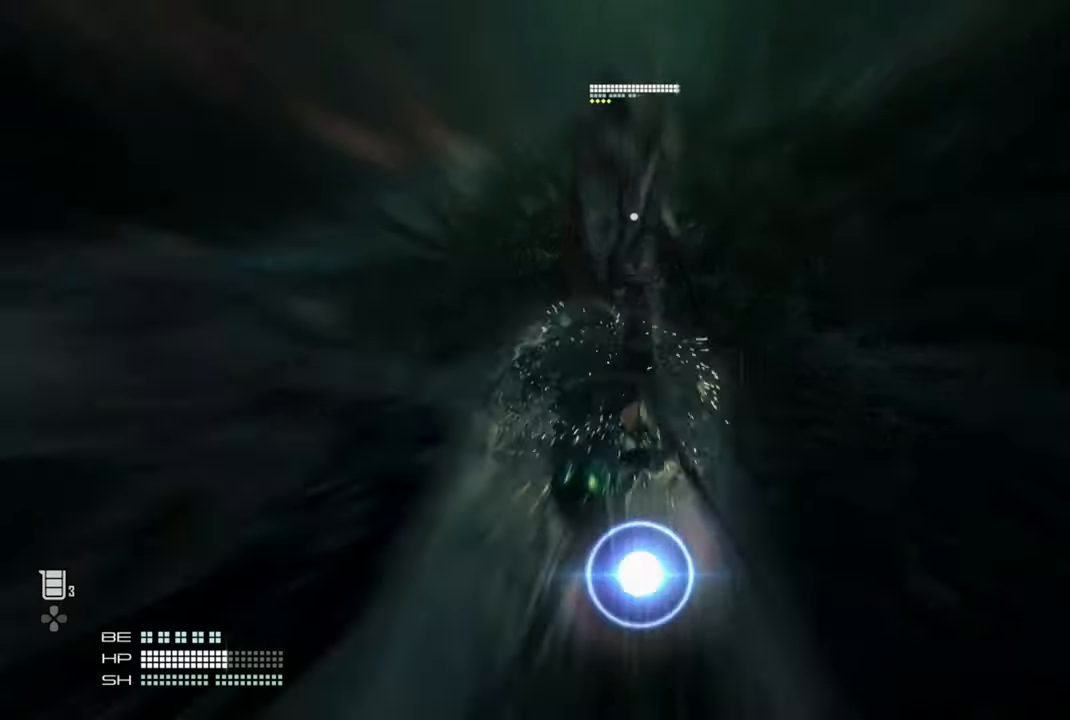
{"buttons": [], "left_stick": "up", "right_stick": "center", "events": []}